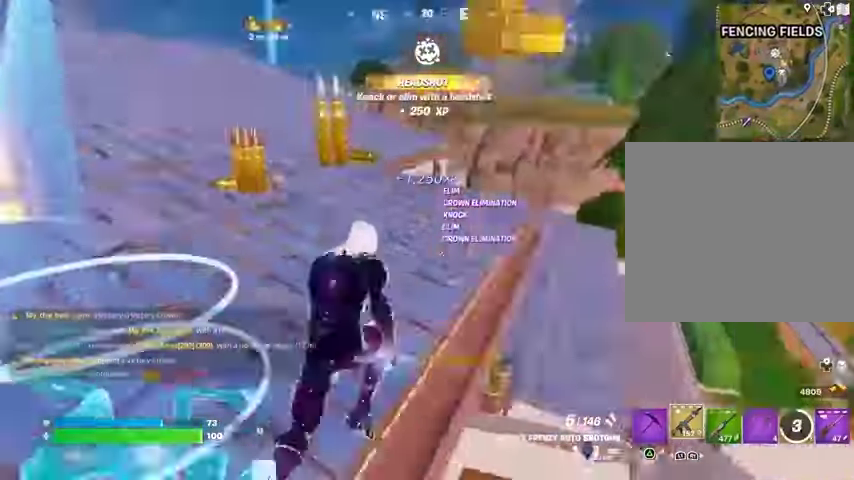
Gameplay with a controller (PlayStation layout); each line is a JSON object with the inputs held at the frame after it. "events" lists button and stick changes between this image and that frame as [ms after this image, input, new state], when the widget could be followed in between. Not read: L1 R1 SELECT START.
{"buttons": ["L2"], "left_stick": "up", "right_stick": "up-left", "events": [[133, "right_stick", "center"], [300, "CROSS", "down"], [367, "CROSS", "up"], [500, "L2", "down"], [500, "right_stick", "up-left"]]}
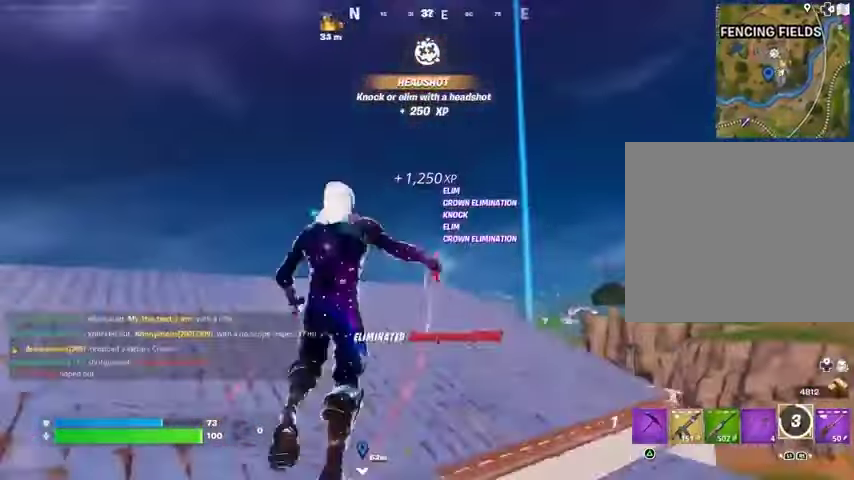
{"buttons": [], "left_stick": "up", "right_stick": "down", "events": [[67, "L2", "up"], [100, "right_stick", "center"], [467, "right_stick", "down"]]}
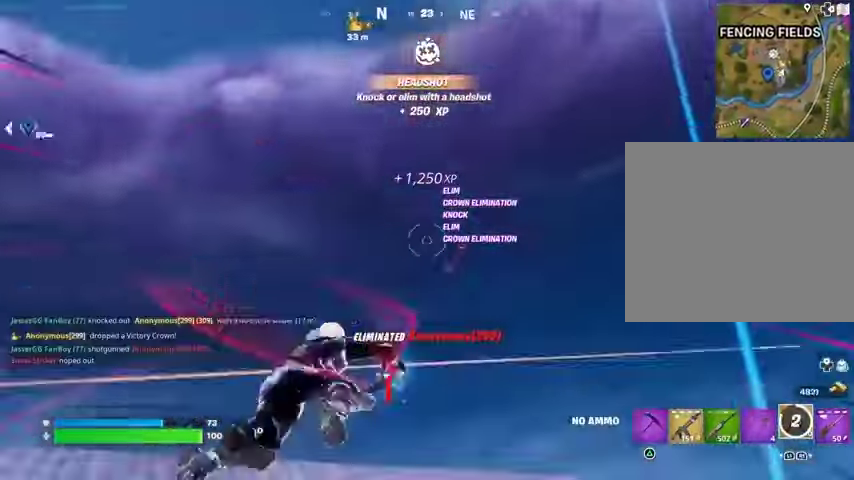
{"buttons": [], "left_stick": "up-right", "right_stick": "center", "events": [[267, "right_stick", "center"], [333, "left_stick", "up-right"]]}
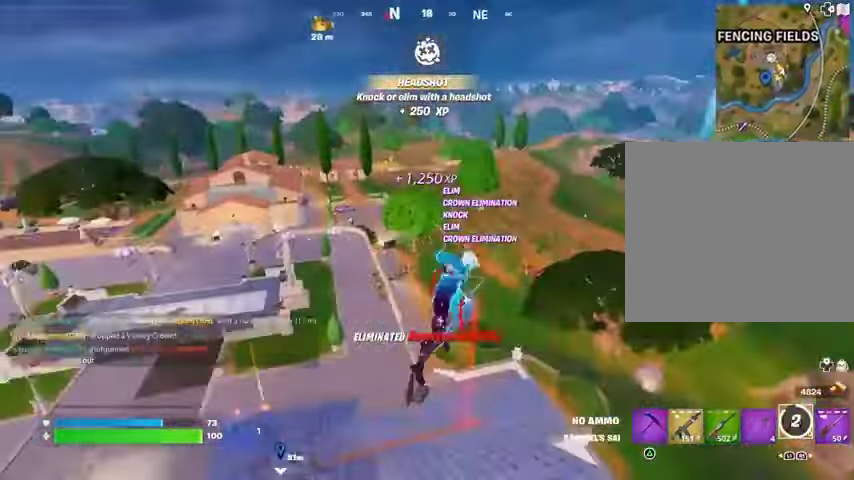
{"buttons": [], "left_stick": "down-right", "right_stick": "center", "events": [[100, "left_stick", "right"], [100, "right_stick", "left"], [200, "right_stick", "center"], [433, "left_stick", "down-right"]]}
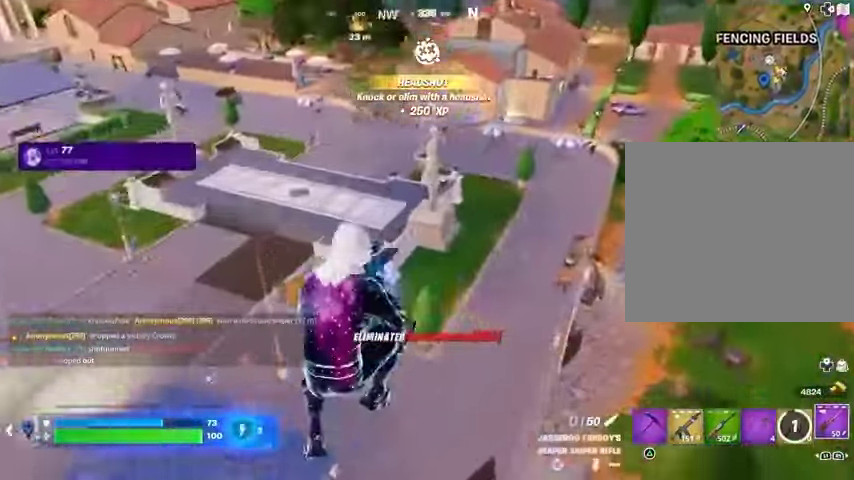
{"buttons": [], "left_stick": "down-left", "right_stick": "center", "events": [[100, "left_stick", "down"], [333, "left_stick", "down-left"], [400, "right_stick", "up-right"], [467, "right_stick", "center"]]}
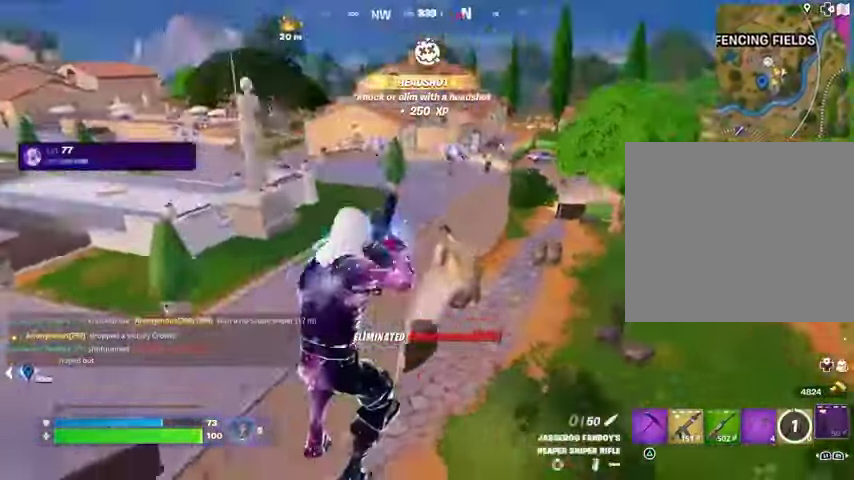
{"buttons": [], "left_stick": "up-left", "right_stick": "center", "events": [[67, "left_stick", "down-right"], [133, "right_stick", "right"], [233, "right_stick", "up-left"], [300, "right_stick", "center"], [367, "left_stick", "up-right"], [500, "left_stick", "up-left"]]}
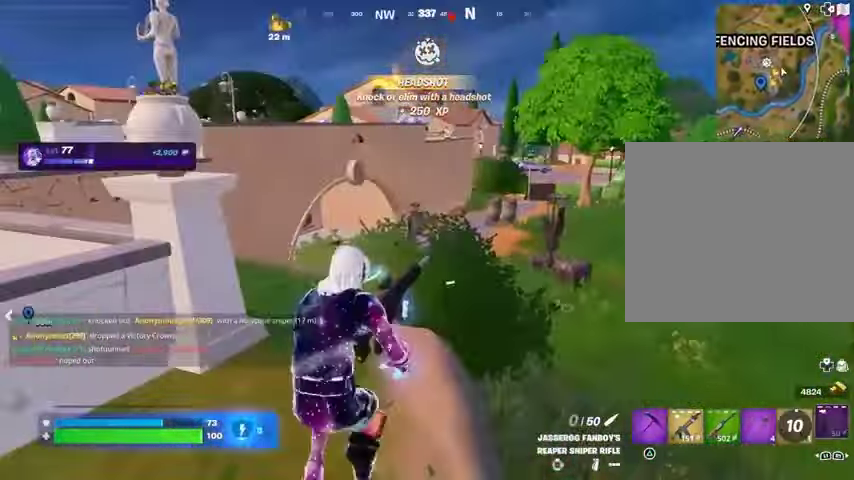
{"buttons": [], "left_stick": "left", "right_stick": "center", "events": [[33, "left_stick", "left"]]}
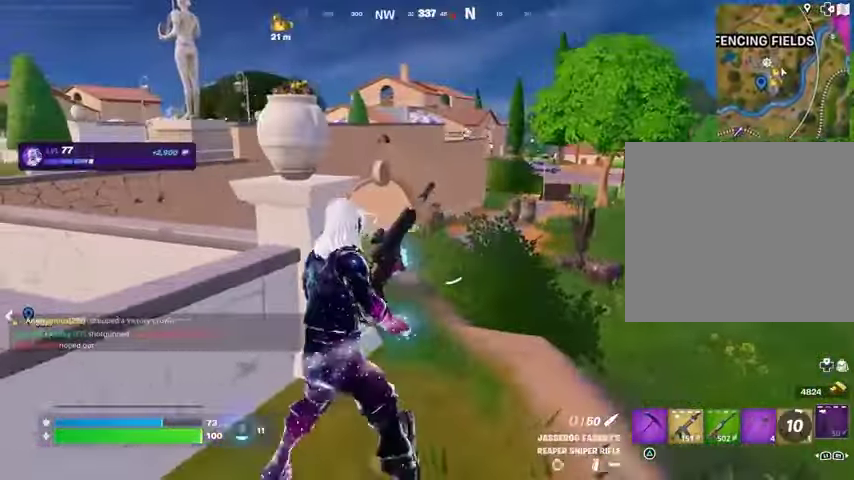
{"buttons": [], "left_stick": "down", "right_stick": "center", "events": [[200, "left_stick", "down-left"], [500, "left_stick", "down"]]}
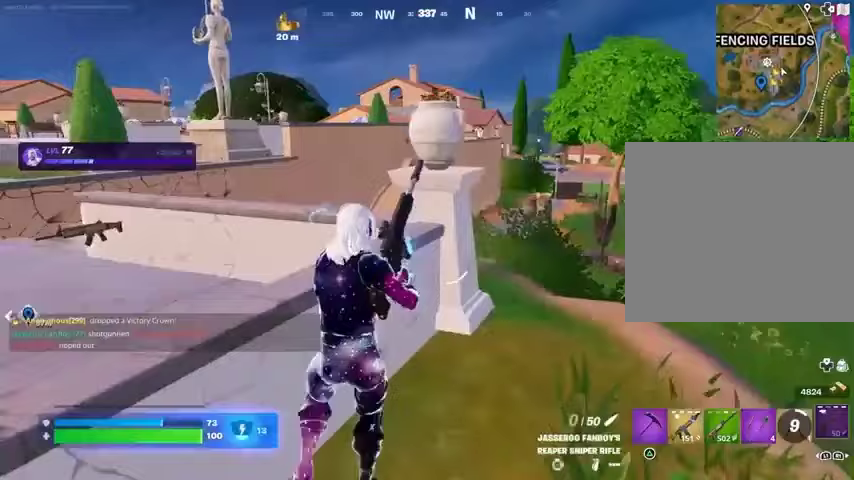
{"buttons": [], "left_stick": "right", "right_stick": "center", "events": [[400, "left_stick", "right"]]}
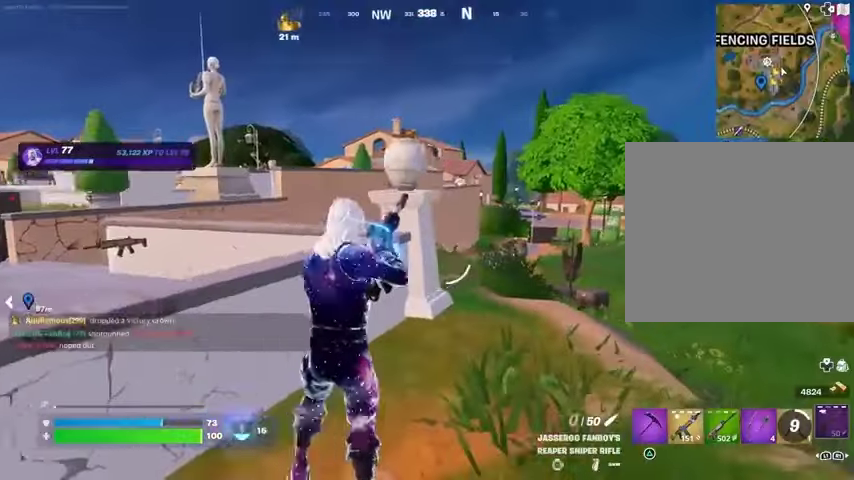
{"buttons": ["L2"], "left_stick": "up-right", "right_stick": "center", "events": [[33, "left_stick", "up-right"], [400, "L2", "down"]]}
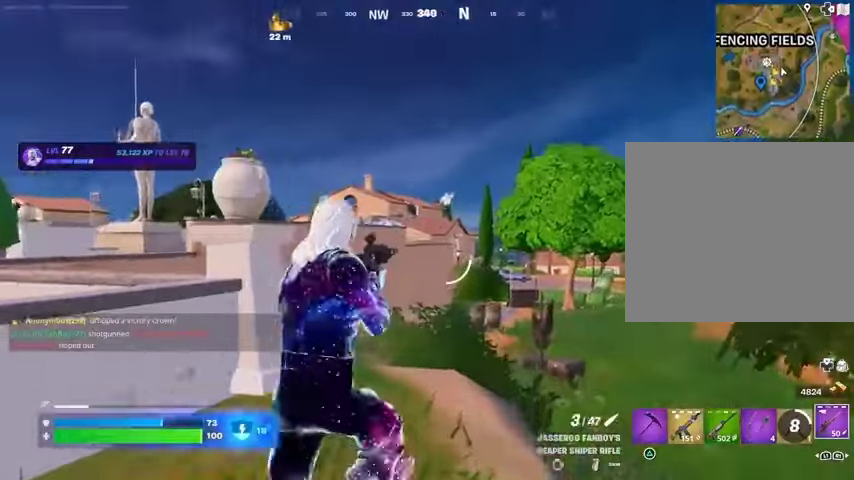
{"buttons": [], "left_stick": "up-left", "right_stick": "down-left", "events": [[267, "right_stick", "right"], [367, "L2", "up"], [367, "R2", "down"], [367, "left_stick", "up-left"], [400, "L3", "down"], [400, "right_stick", "center"], [467, "R2", "up"], [467, "right_stick", "down-left"], [500, "L3", "up"]]}
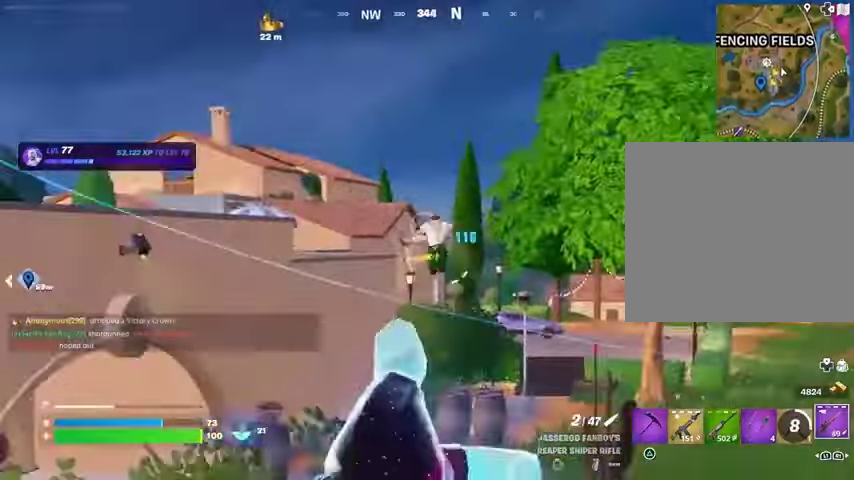
{"buttons": [], "left_stick": "up", "right_stick": "center", "events": [[67, "left_stick", "up"], [100, "right_stick", "center"], [167, "CROSS", "down"], [233, "left_stick", "up-right"], [267, "CROSS", "up"], [400, "right_stick", "down"], [467, "left_stick", "up"], [500, "right_stick", "center"]]}
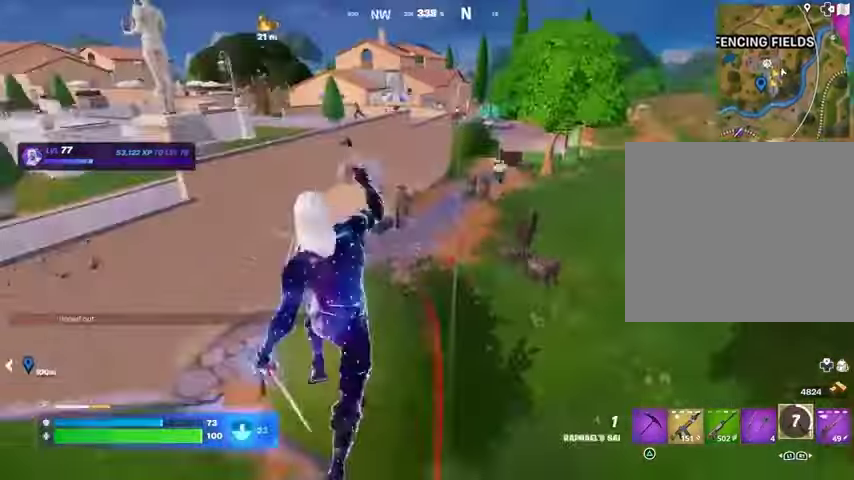
{"buttons": [], "left_stick": "up", "right_stick": "center", "events": [[133, "right_stick", "right"], [233, "right_stick", "center"]]}
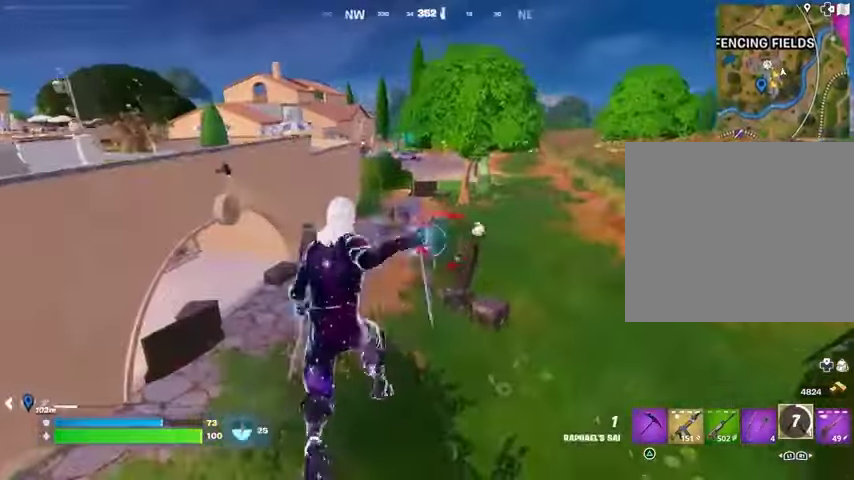
{"buttons": [], "left_stick": "down-left", "right_stick": "center", "events": [[100, "right_stick", "up"], [200, "right_stick", "center"], [367, "left_stick", "right"], [467, "left_stick", "down-left"]]}
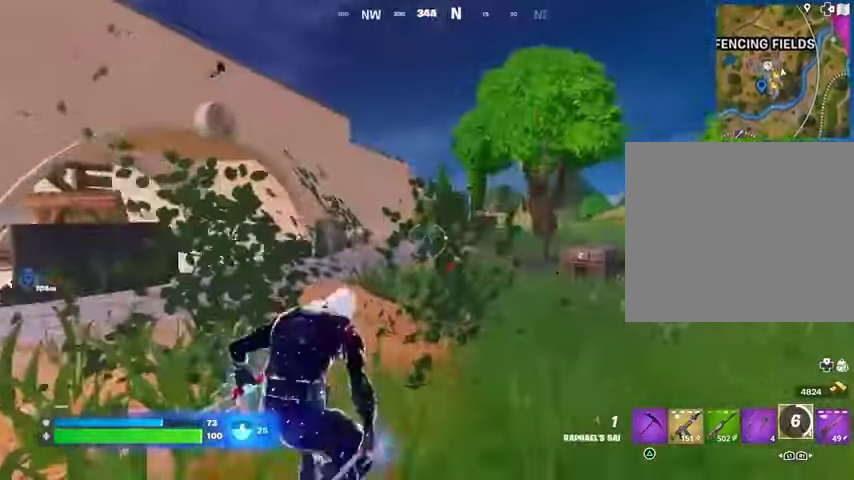
{"buttons": [], "left_stick": "down-left", "right_stick": "right", "events": [[33, "right_stick", "left"], [100, "right_stick", "center"], [467, "right_stick", "right"]]}
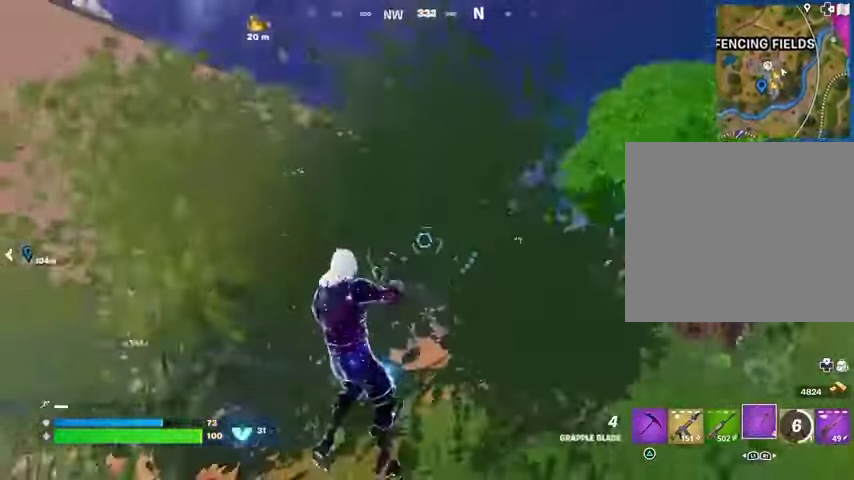
{"buttons": [], "left_stick": "down-right", "right_stick": "center", "events": [[100, "right_stick", "center"], [267, "left_stick", "down"], [333, "L2", "down"], [433, "L2", "up"], [433, "left_stick", "down-right"]]}
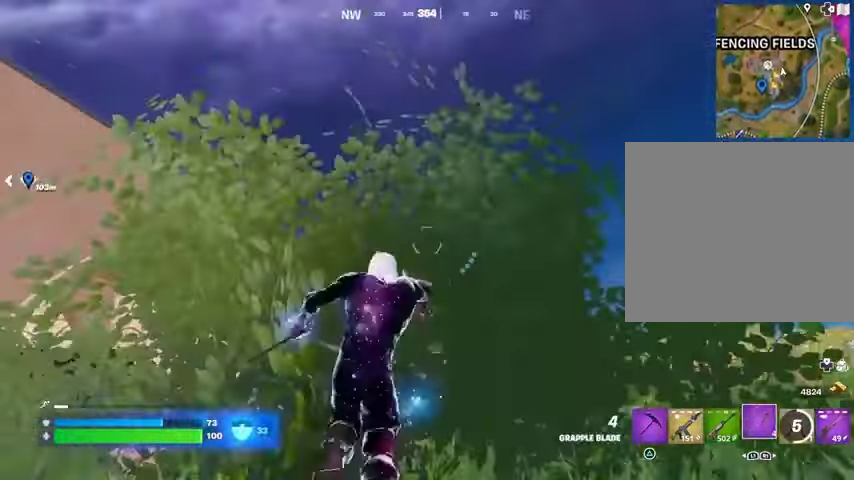
{"buttons": [], "left_stick": "up-left", "right_stick": "center", "events": [[133, "left_stick", "up"], [333, "left_stick", "up-left"]]}
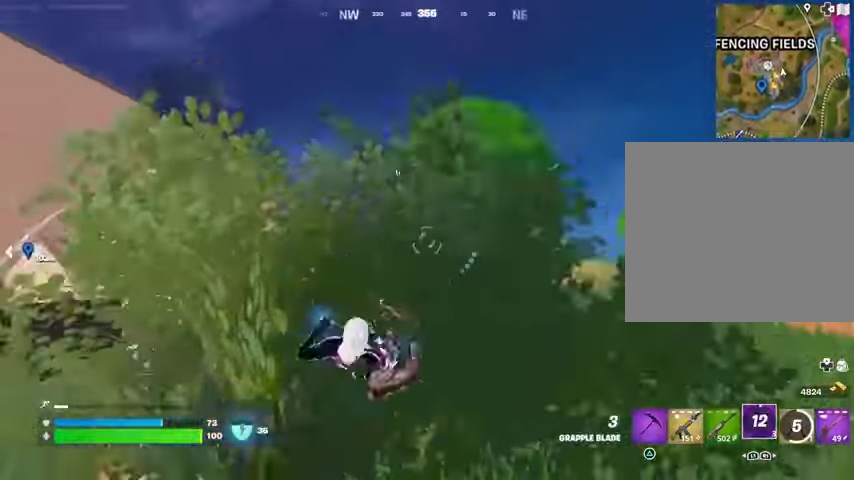
{"buttons": [], "left_stick": "left", "right_stick": "center", "events": [[500, "left_stick", "left"]]}
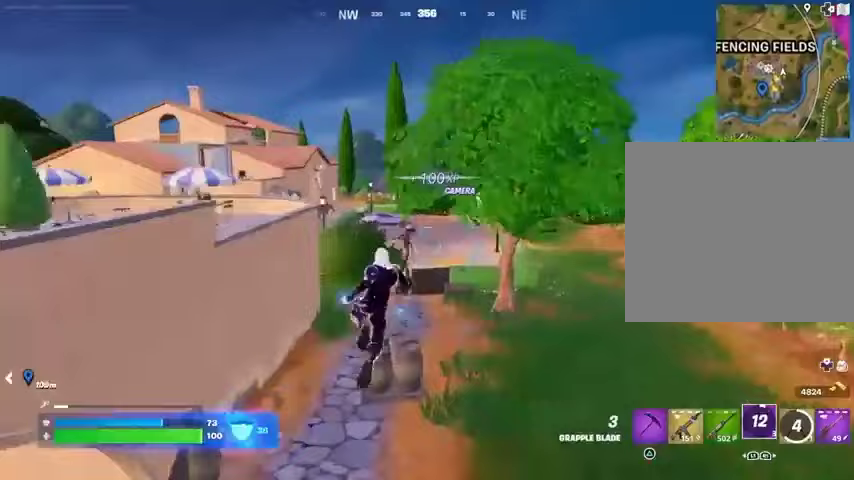
{"buttons": [], "left_stick": "up-left", "right_stick": "center", "events": [[233, "right_stick", "up-left"], [367, "right_stick", "center"], [433, "left_stick", "up-left"]]}
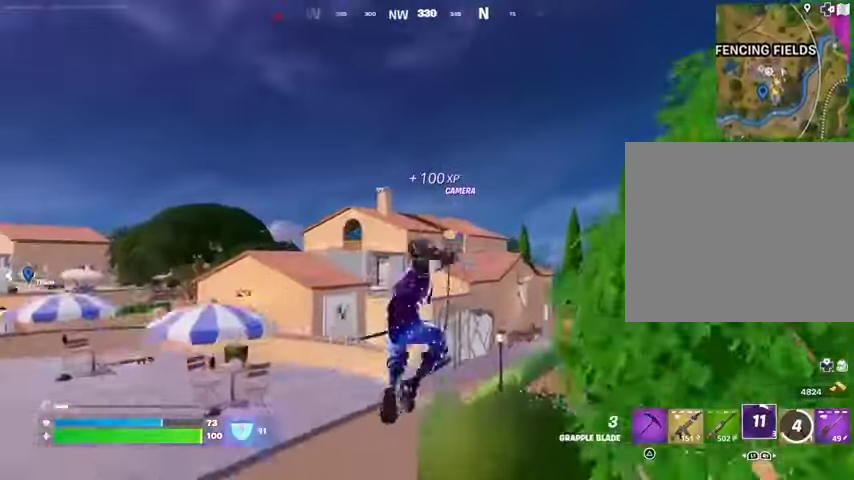
{"buttons": [], "left_stick": "up-right", "right_stick": "center", "events": [[133, "left_stick", "up-right"], [200, "L2", "down"], [300, "L2", "up"]]}
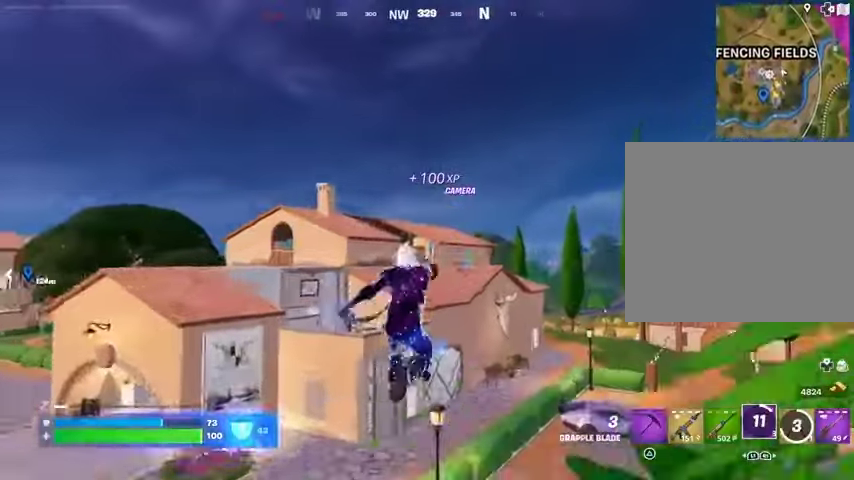
{"buttons": [], "left_stick": "up-right", "right_stick": "center", "events": []}
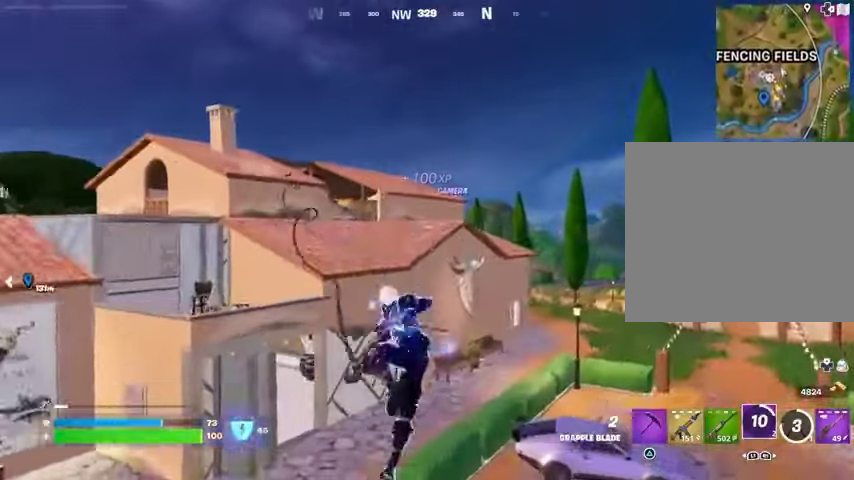
{"buttons": [], "left_stick": "up-right", "right_stick": "center", "events": []}
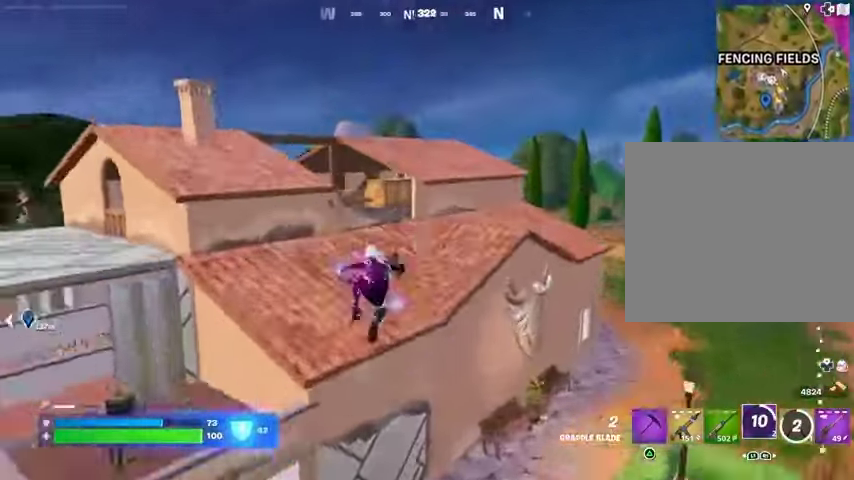
{"buttons": [], "left_stick": "up-right", "right_stick": "center", "events": []}
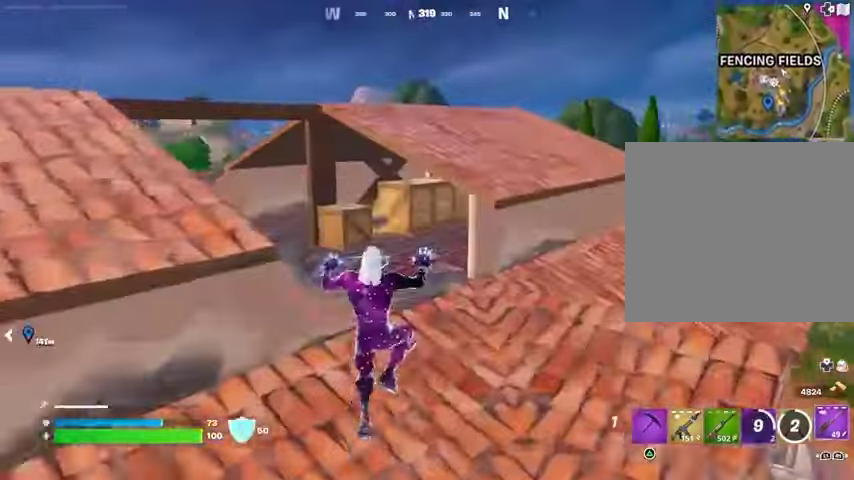
{"buttons": [], "left_stick": "up-right", "right_stick": "left", "events": [[33, "left_stick", "up"], [67, "right_stick", "left"], [267, "right_stick", "center"], [300, "SQUARE", "down"], [367, "SQUARE", "up"], [433, "right_stick", "left"], [467, "left_stick", "up-right"]]}
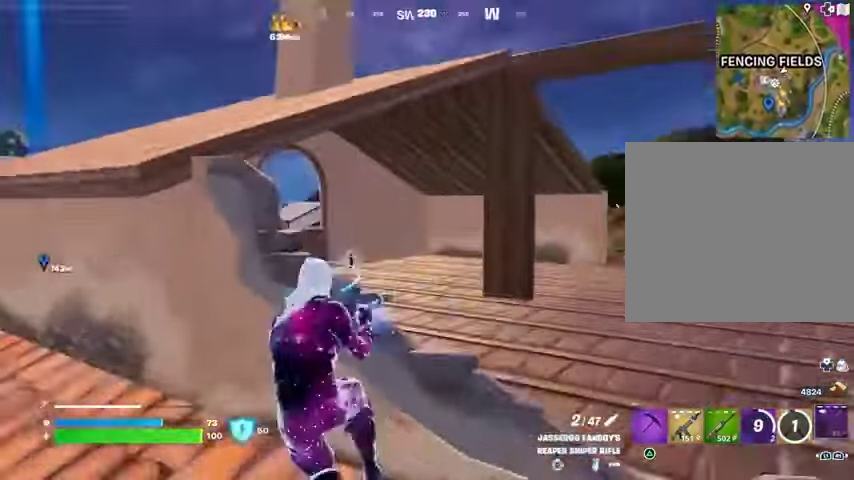
{"buttons": [], "left_stick": "up-right", "right_stick": "center", "events": [[33, "right_stick", "center"], [133, "left_stick", "right"], [200, "CROSS", "down"], [267, "CROSS", "up"], [267, "left_stick", "up-right"], [300, "right_stick", "left"], [500, "right_stick", "center"]]}
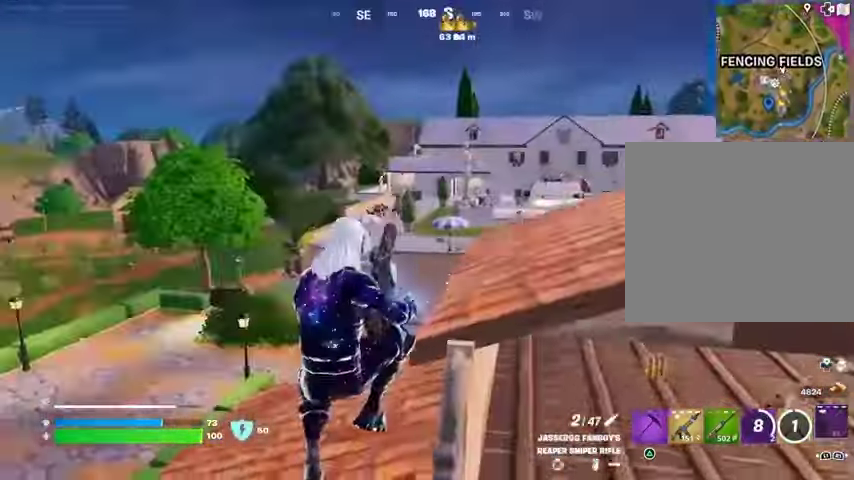
{"buttons": [], "left_stick": "up-right", "right_stick": "center", "events": []}
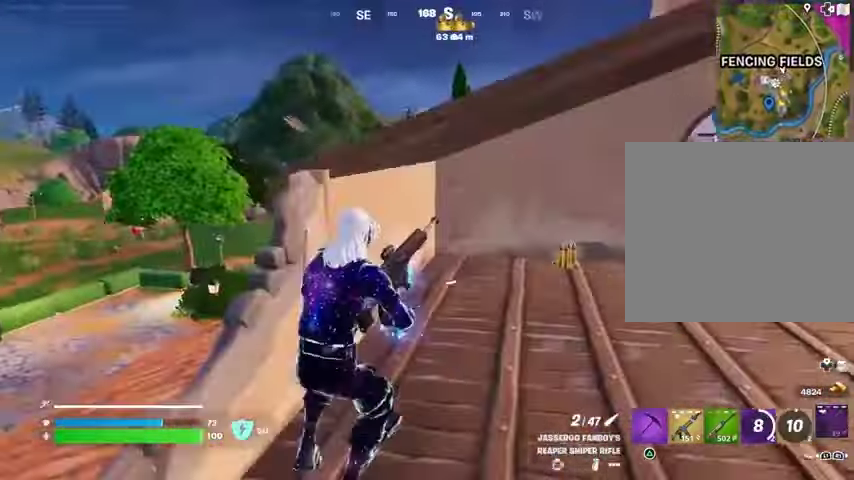
{"buttons": [], "left_stick": "up-right", "right_stick": "center", "events": []}
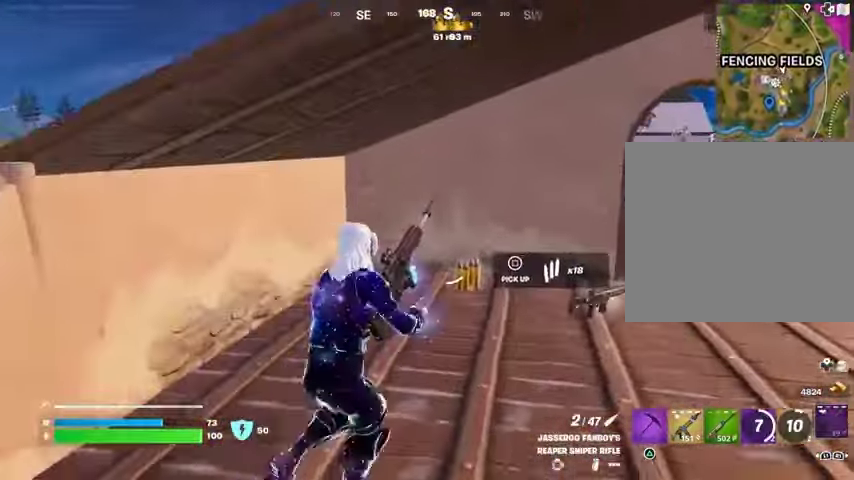
{"buttons": [], "left_stick": "up-left", "right_stick": "right", "events": [[133, "left_stick", "up"], [300, "right_stick", "right"], [400, "left_stick", "up-left"]]}
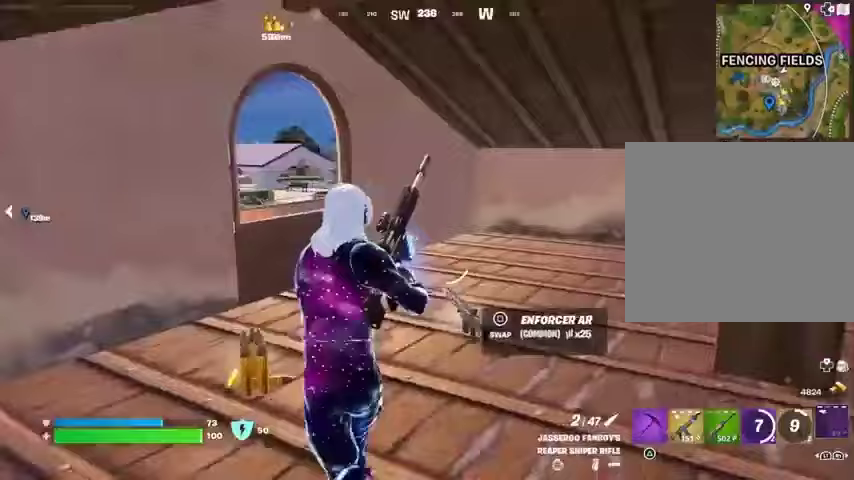
{"buttons": [], "left_stick": "up-right", "right_stick": "center", "events": [[33, "right_stick", "center"], [200, "right_stick", "left"], [300, "left_stick", "up-right"], [500, "right_stick", "center"]]}
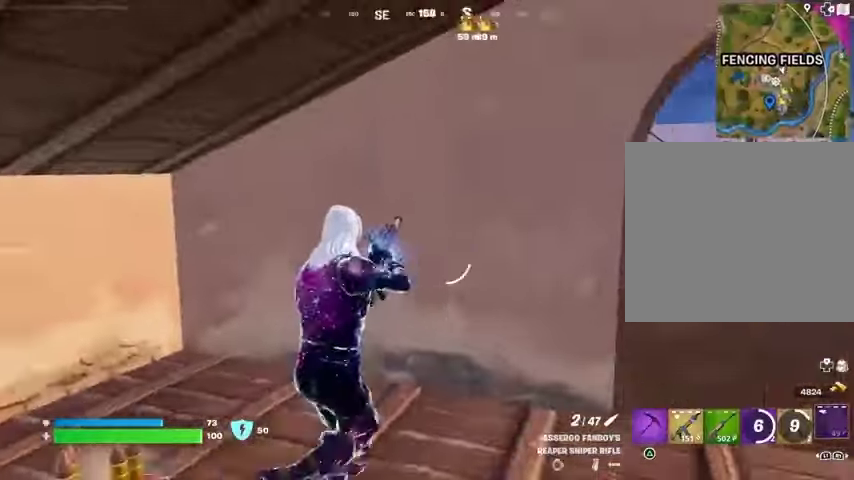
{"buttons": [], "left_stick": "right", "right_stick": "center", "events": [[100, "left_stick", "right"], [233, "left_stick", "down-right"], [500, "left_stick", "right"]]}